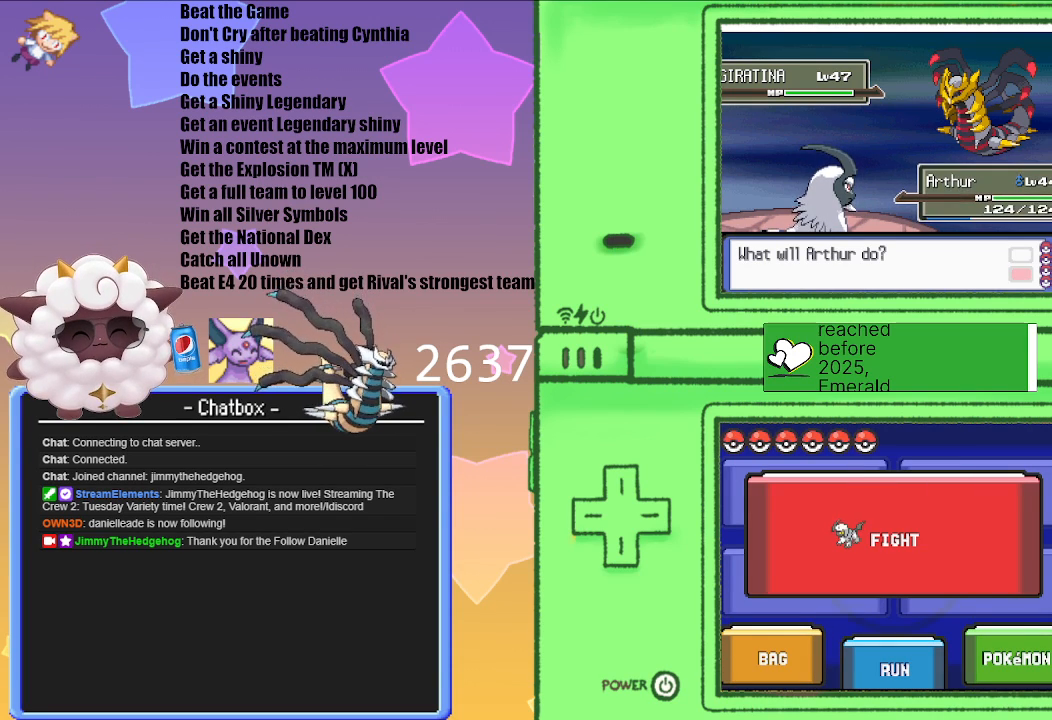
Gameplay with a controller (Nintendo layout); each line is a JSON object with the inputs held at the frame after it. "events" lists button and stick changes between this image and that frame as [ms after this image, input, new state], when the widget could be followed in between. Not read: L3 R3 Z.
{"buttons": [], "left_stick": "center", "right_stick": "center", "events": []}
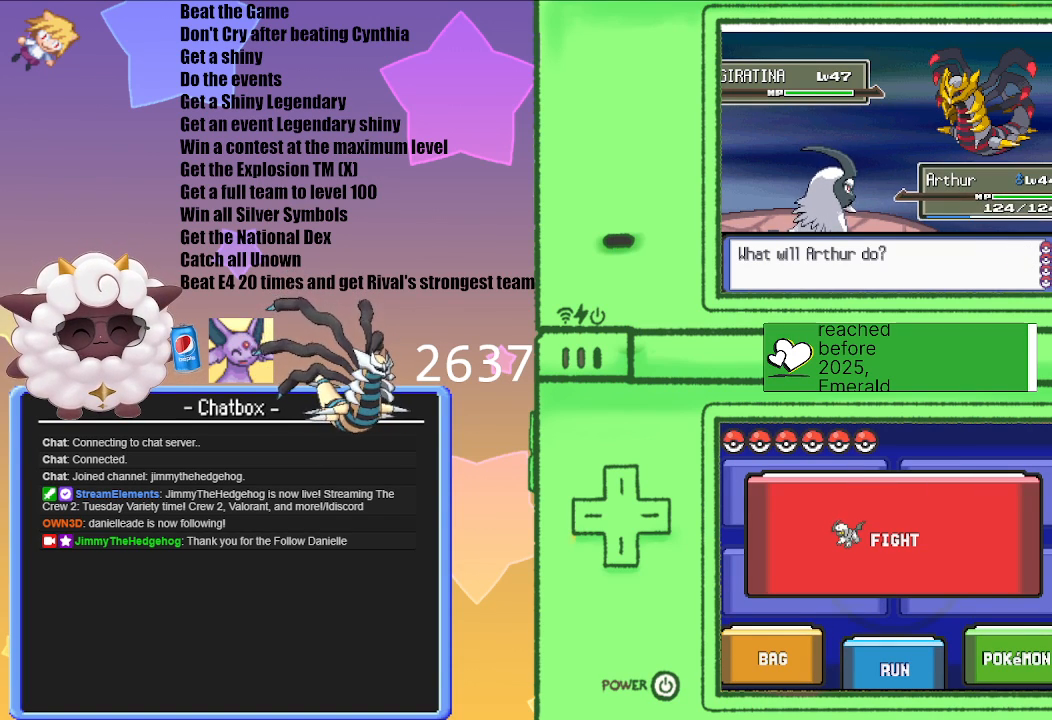
{"buttons": [], "left_stick": "center", "right_stick": "center", "events": []}
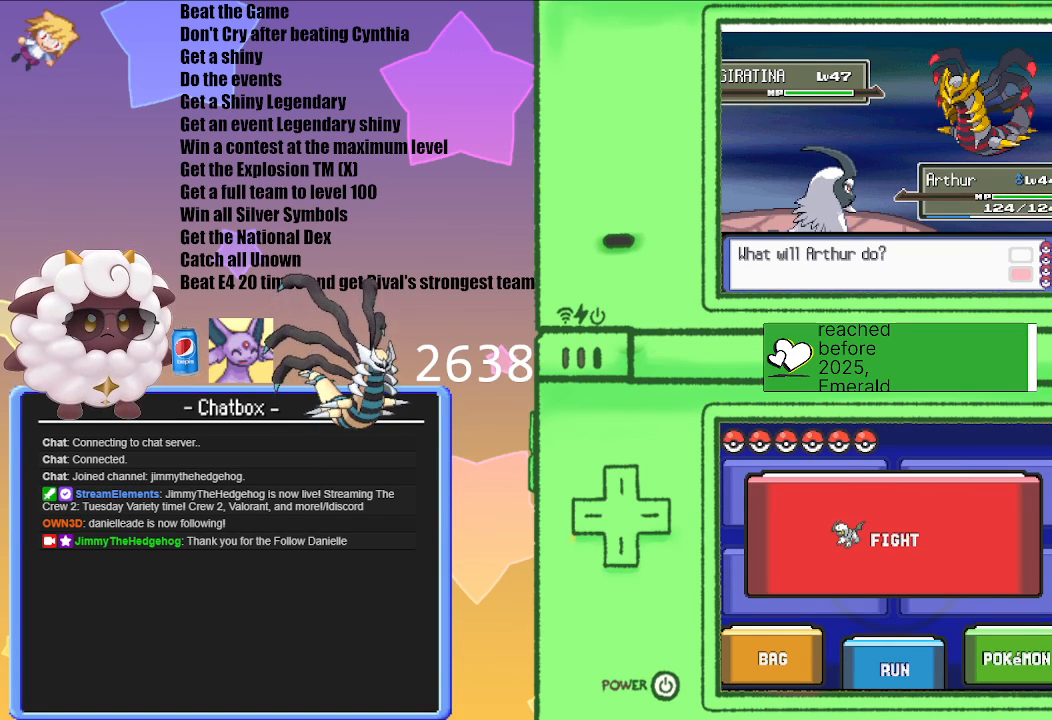
{"buttons": [], "left_stick": "center", "right_stick": "center", "events": []}
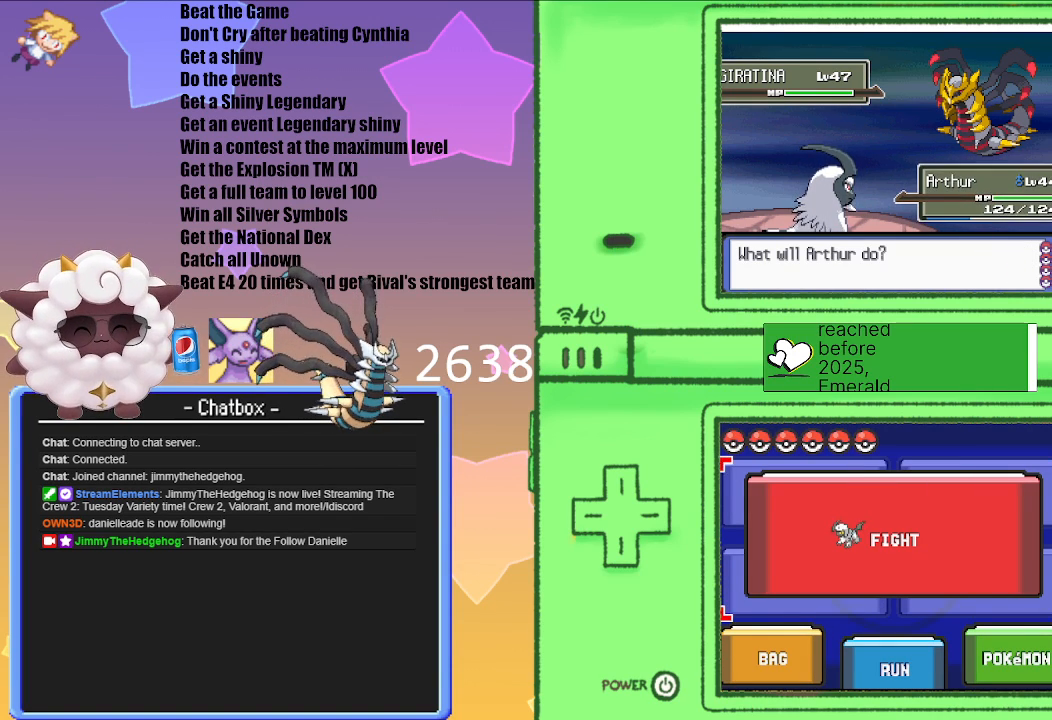
{"buttons": [], "left_stick": "center", "right_stick": "center", "events": []}
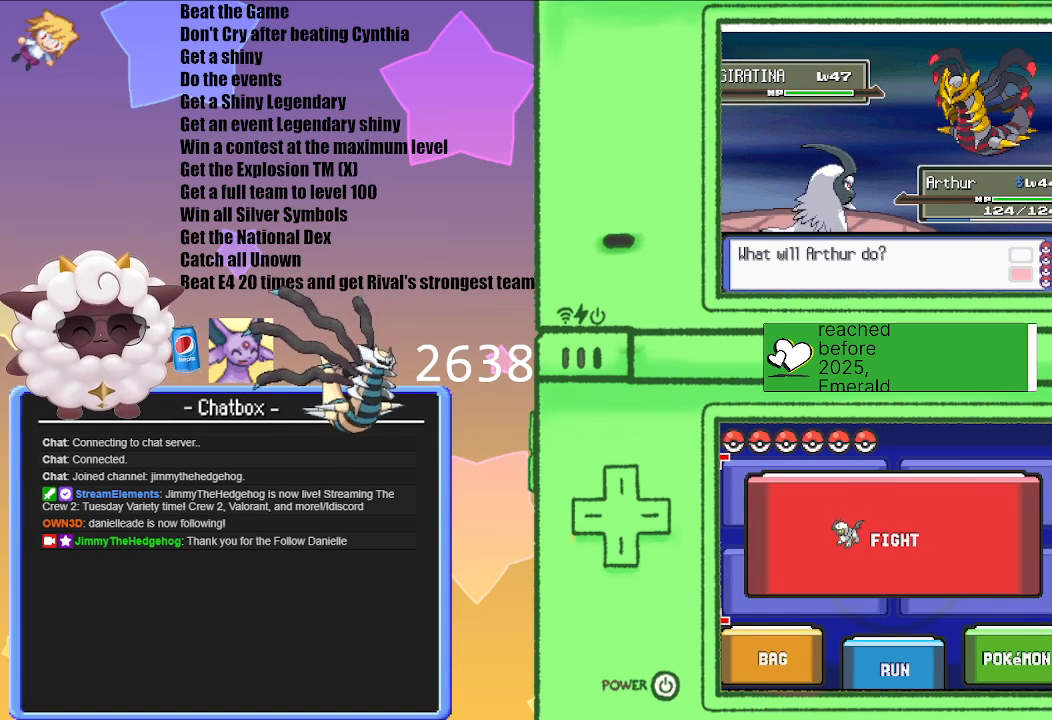
{"buttons": [], "left_stick": "center", "right_stick": "center", "events": []}
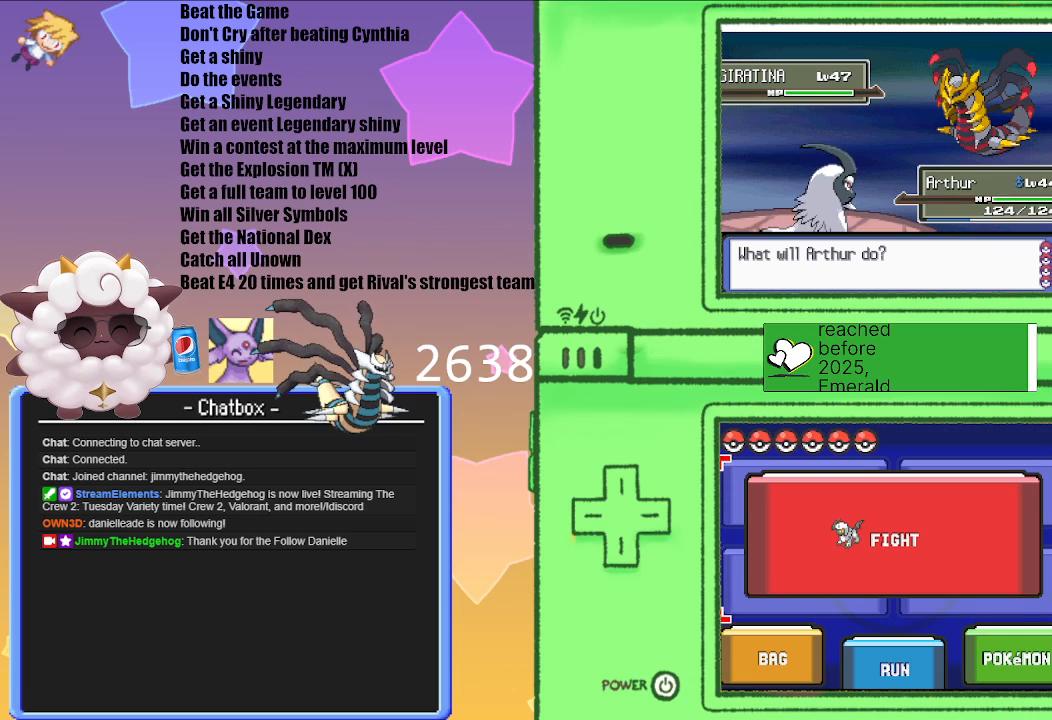
{"buttons": ["START"], "left_stick": "center", "right_stick": "center", "events": [[500, "START", "down"]]}
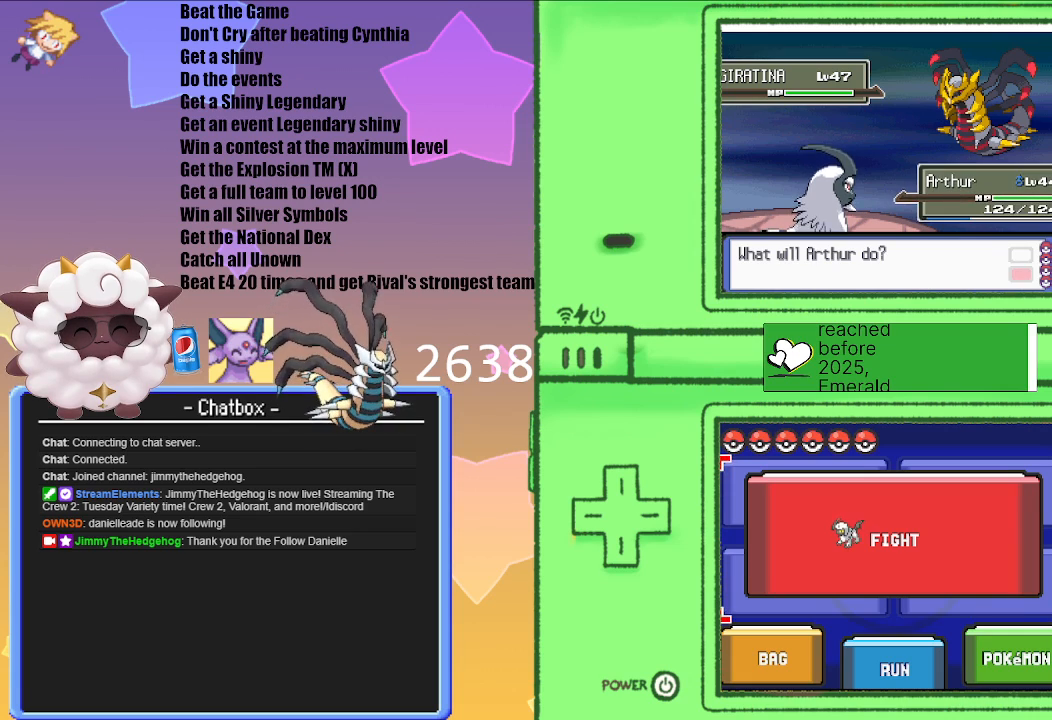
{"buttons": [], "left_stick": "center", "right_stick": "center", "events": [[250, "START", "up"]]}